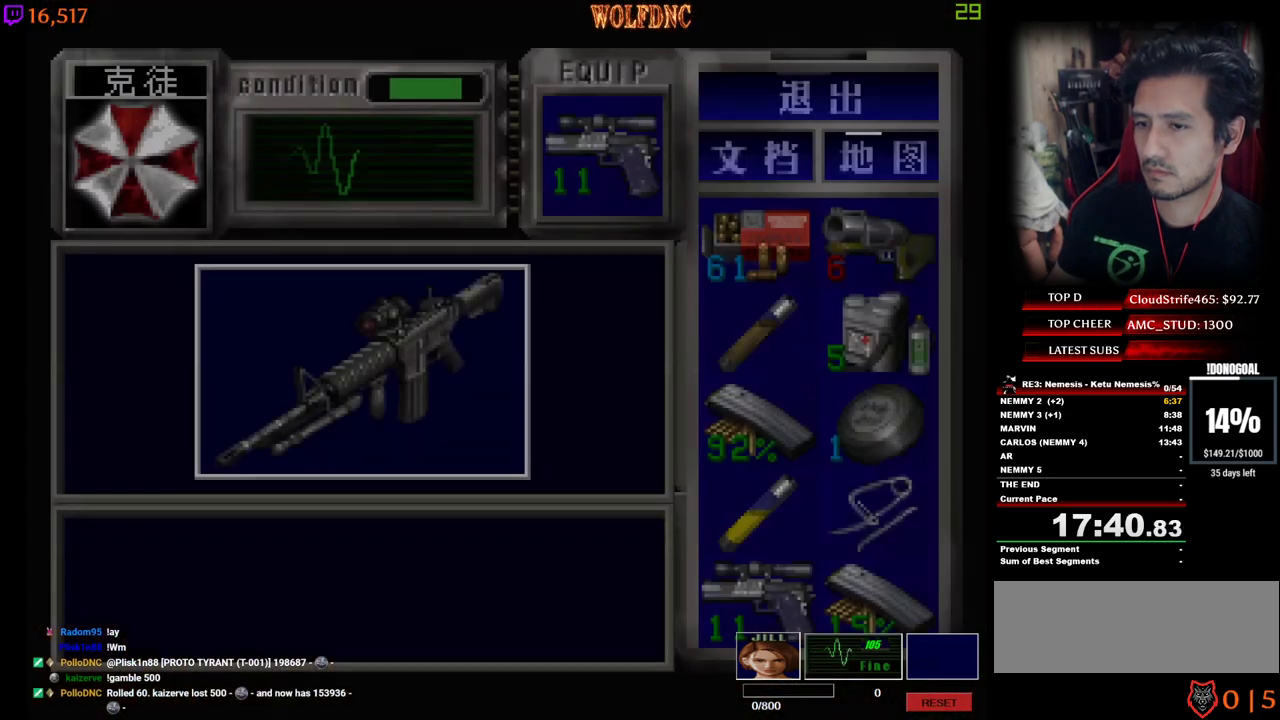
Gameplay with keyboard; each line is a JSON object with the keys held at the frame after it. "events" lists presses ("down") and releases ("up") of "a", "ctrl", "d", "e", "num0", "num2", "num4", "num5", "num6", "num8", "s", "shift", "space" and "w" between this image and that frame as [ms after this image, input, new state], when the widget could be followed in between. No other keys are recorded. Mouse input is not recorded. Not read: other_keys.
{"keys": ["e", "num2"], "events": [[17, "num2", "down"], [433, "num2", "up"], [483, "e", "down"], [483, "num2", "down"]]}
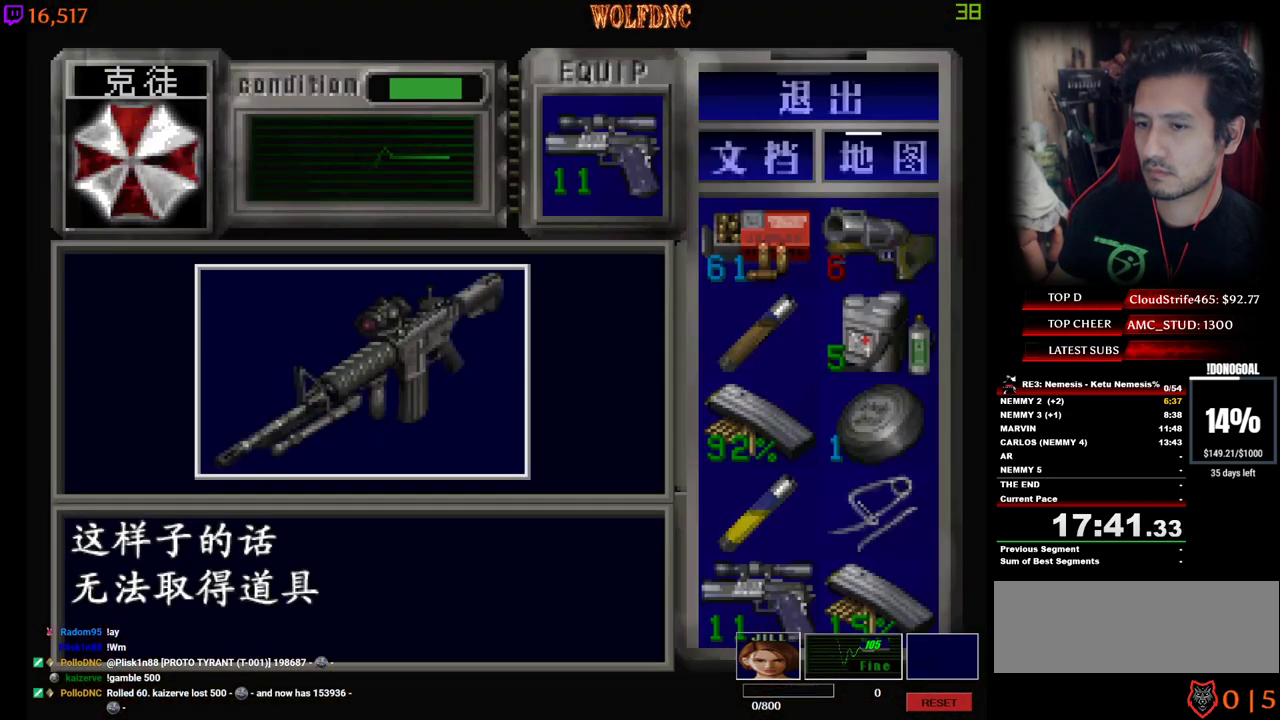
{"keys": ["num6"], "events": [[67, "e", "up"], [67, "num2", "up"], [400, "w", "down"], [500, "num6", "down"], [500, "w", "up"]]}
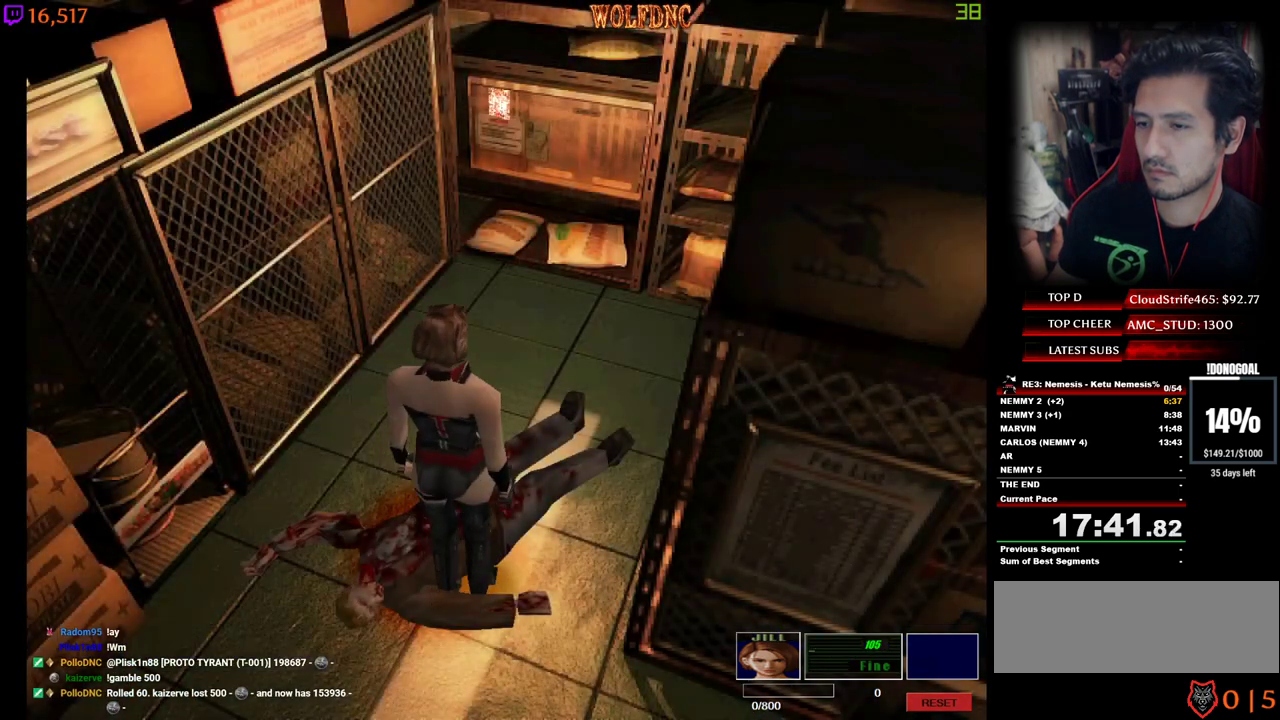
{"keys": ["s"], "events": [[133, "num6", "up"], [233, "num6", "down"], [283, "num6", "up"], [417, "s", "down"]]}
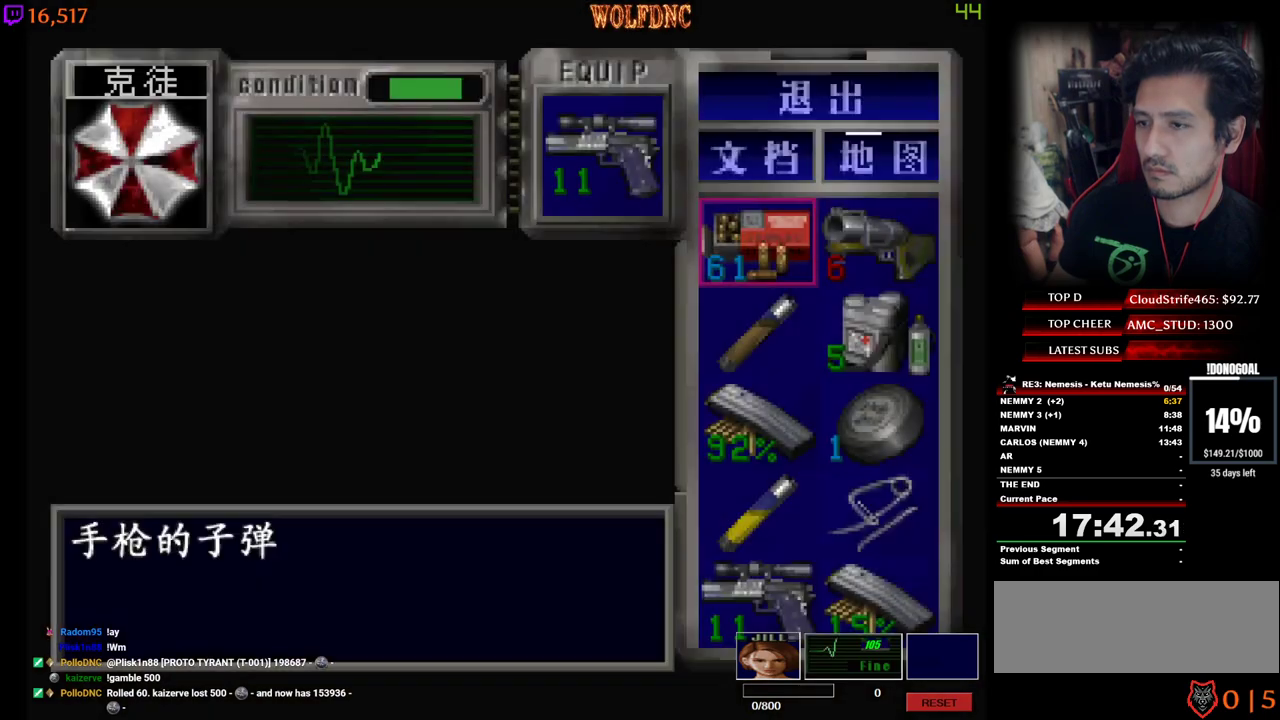
{"keys": [], "events": [[383, "s", "up"]]}
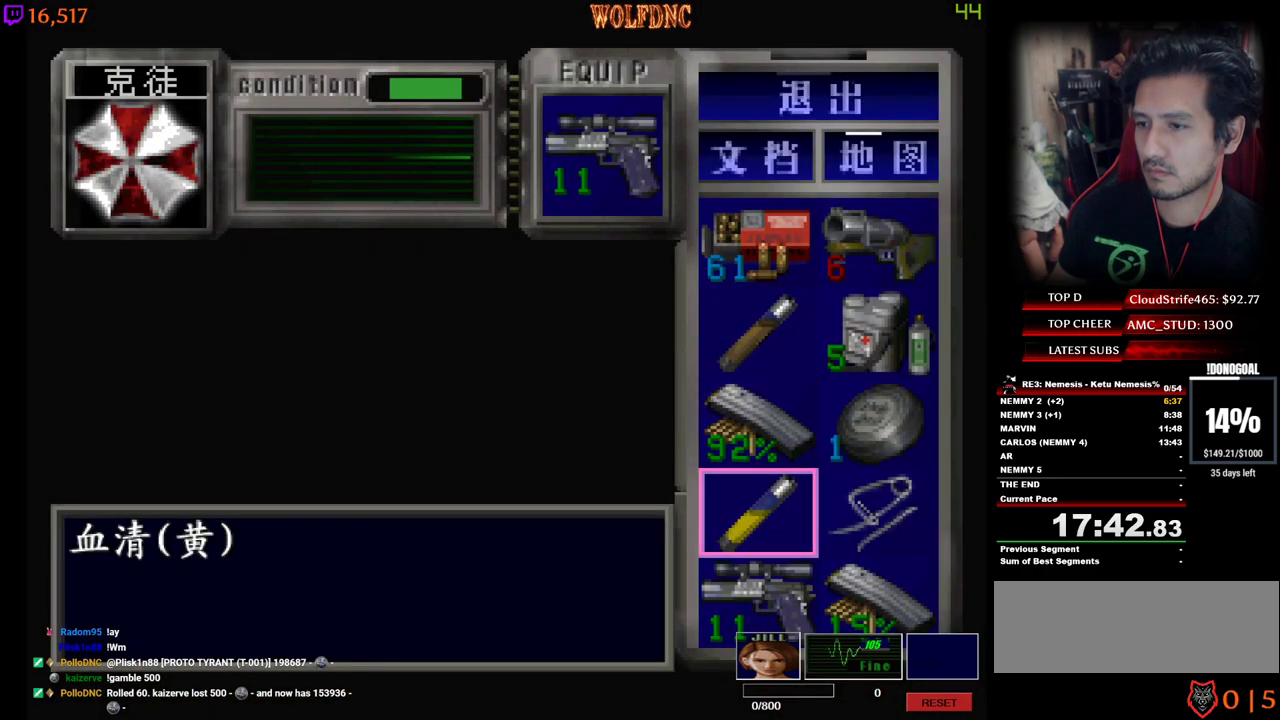
{"keys": ["num2"], "events": [[117, "w", "down"], [217, "w", "up"], [350, "s", "down"], [450, "s", "up"], [500, "num2", "down"]]}
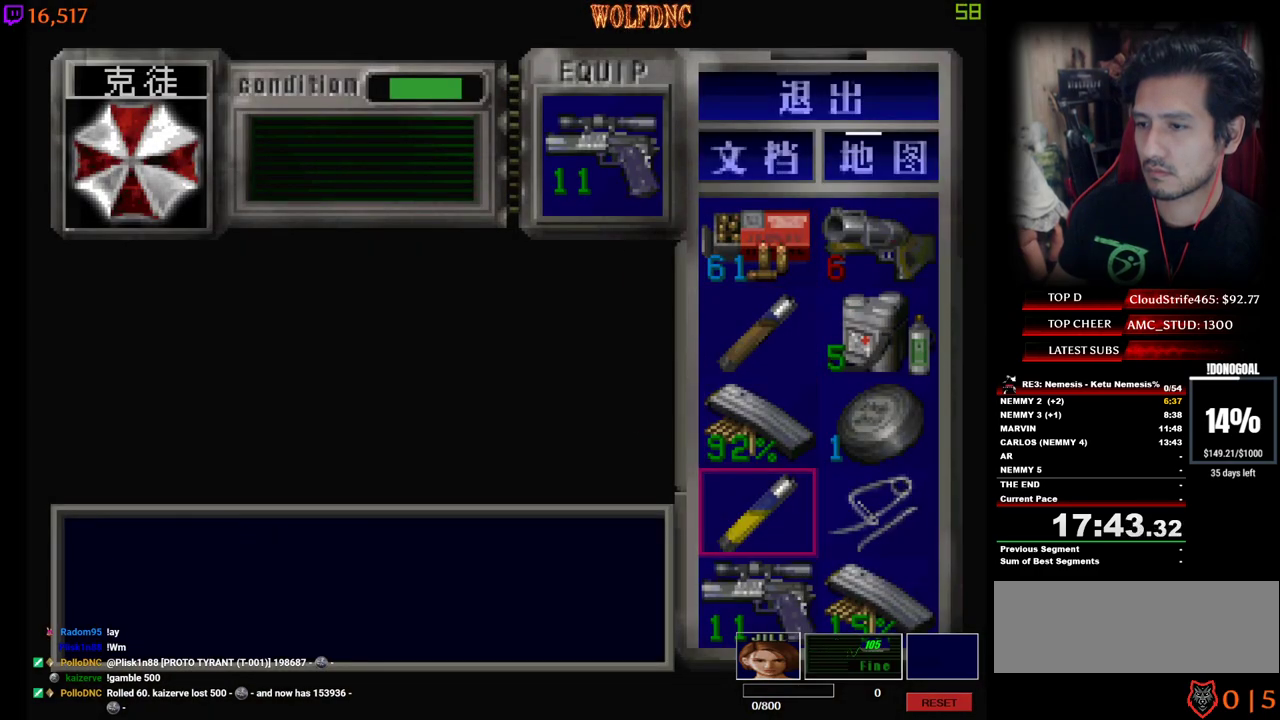
{"keys": ["num2"], "events": [[83, "num2", "up"], [133, "num2", "down"]]}
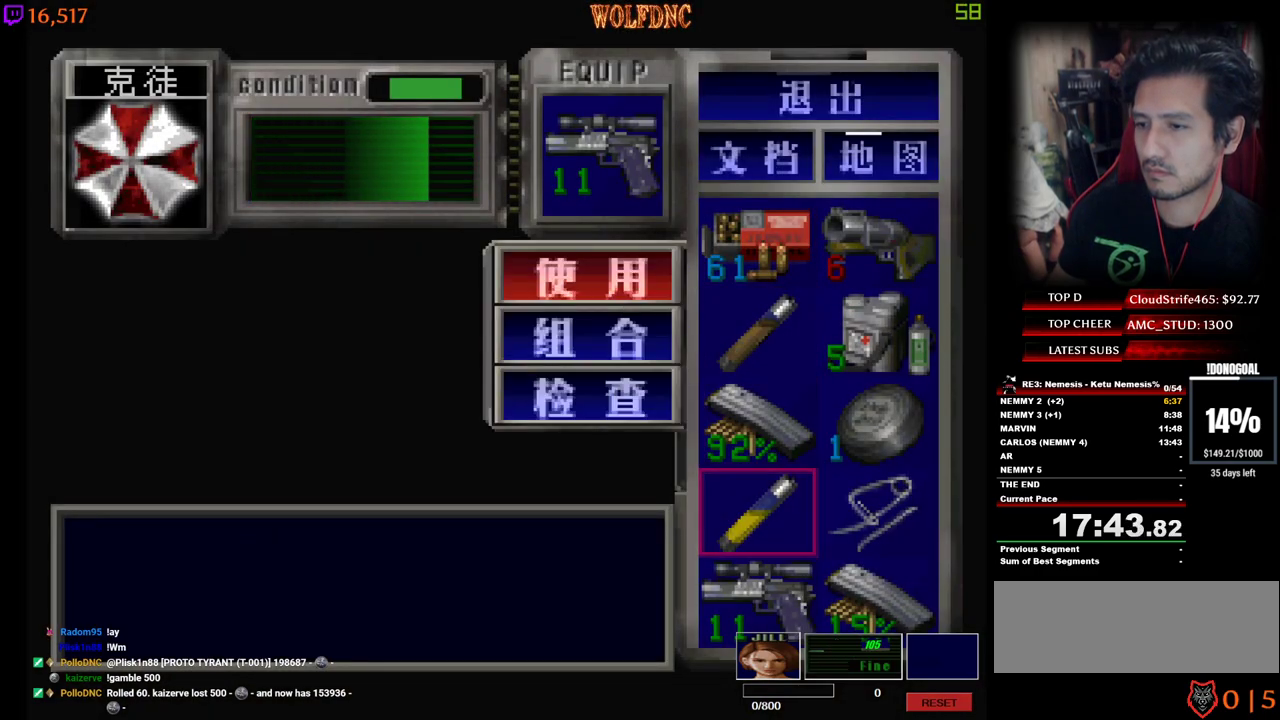
{"keys": [], "events": [[250, "num2", "up"], [433, "num4", "down"], [483, "num4", "up"]]}
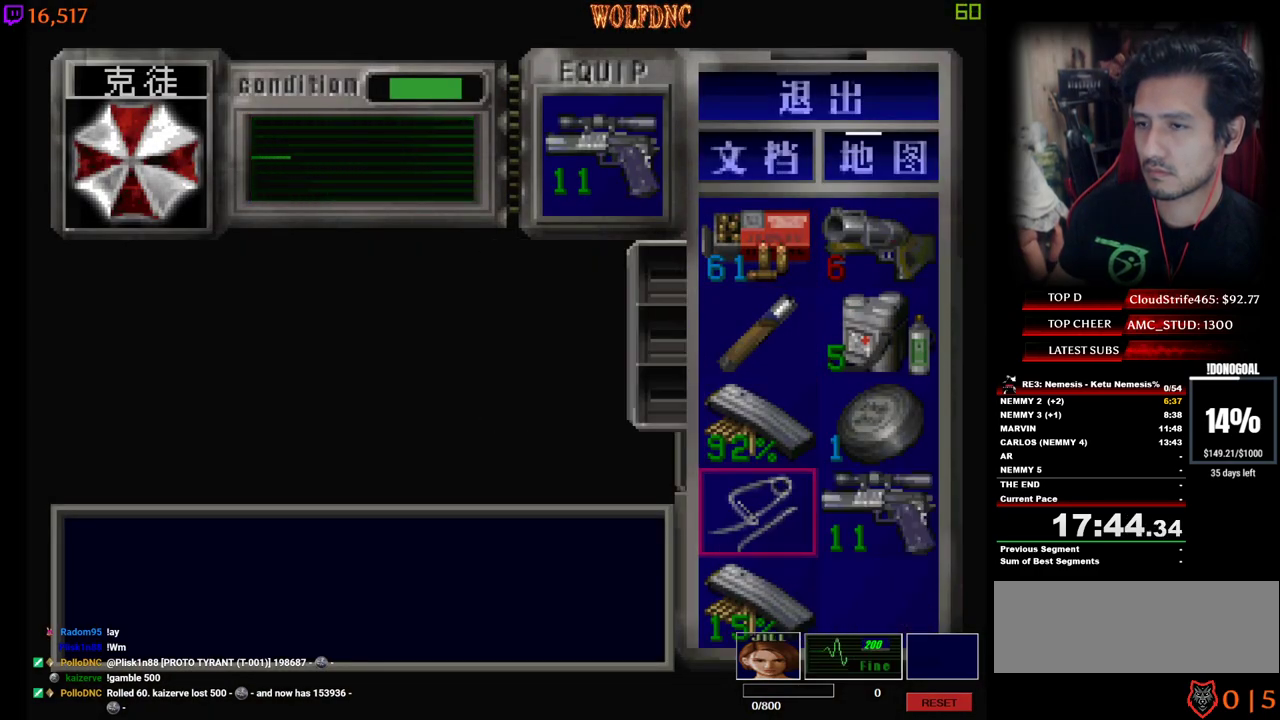
{"keys": [], "events": [[67, "num4", "down"], [117, "num4", "up"], [167, "num4", "down"], [267, "num4", "up"], [300, "s", "down"], [400, "num2", "down"], [500, "num2", "up"], [500, "s", "up"]]}
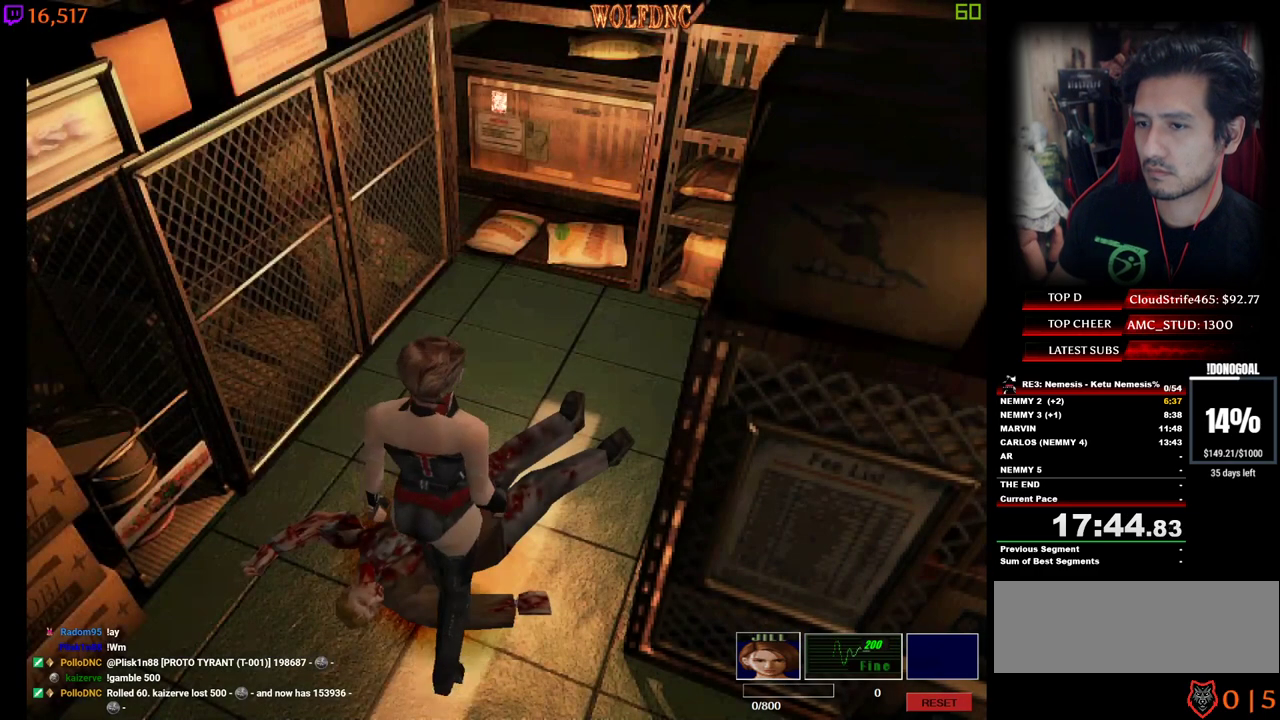
{"keys": [], "events": [[50, "num2", "down"], [83, "num2", "up"], [183, "a", "down"], [183, "num2", "down"], [183, "w", "down"], [233, "num2", "up"], [283, "num2", "down"], [367, "a", "up"], [467, "num2", "up"], [467, "w", "up"]]}
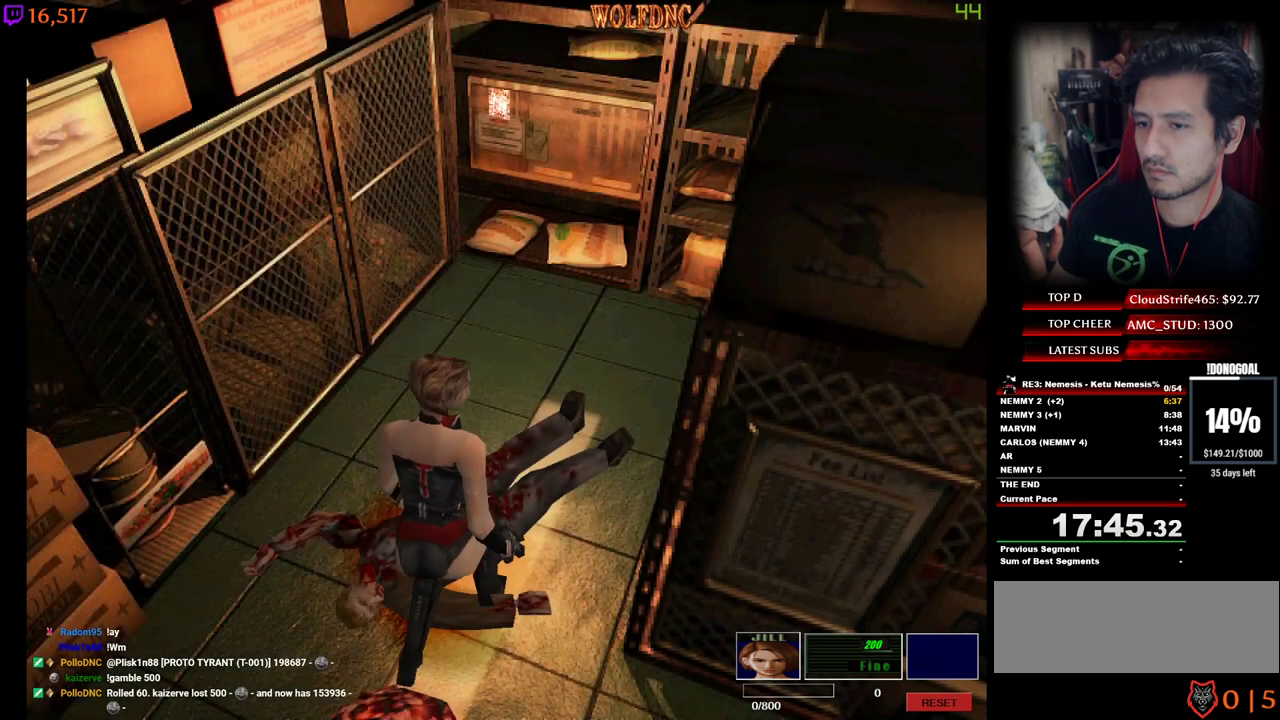
{"keys": ["num2"], "events": [[17, "num2", "down"], [67, "num2", "up"], [100, "num2", "down"], [200, "num2", "up"], [250, "num2", "down"], [433, "num2", "up"], [483, "num2", "down"]]}
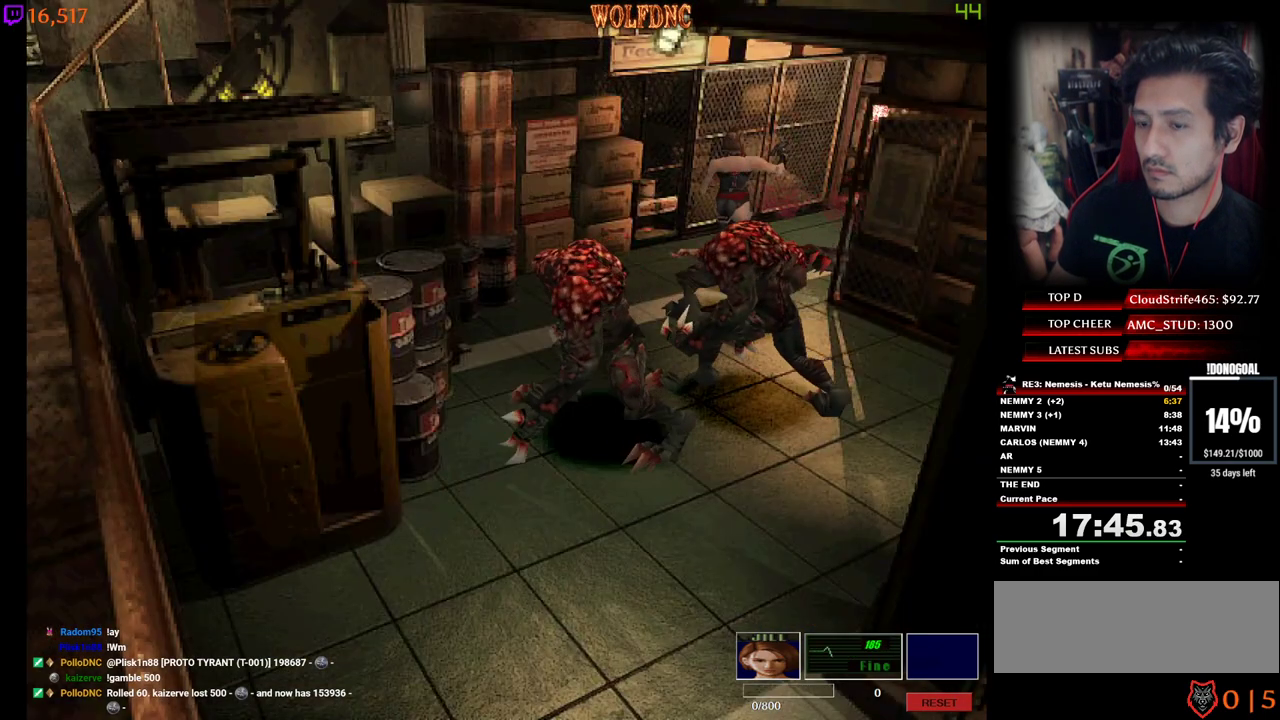
{"keys": ["num2"], "events": [[33, "num2", "up"], [67, "num2", "down"], [67, "w", "down"], [167, "num2", "up"], [217, "num2", "down"], [217, "w", "up"], [267, "num2", "up"], [300, "w", "down"], [350, "num2", "down"], [350, "w", "up"], [400, "num2", "up"], [450, "num2", "down"]]}
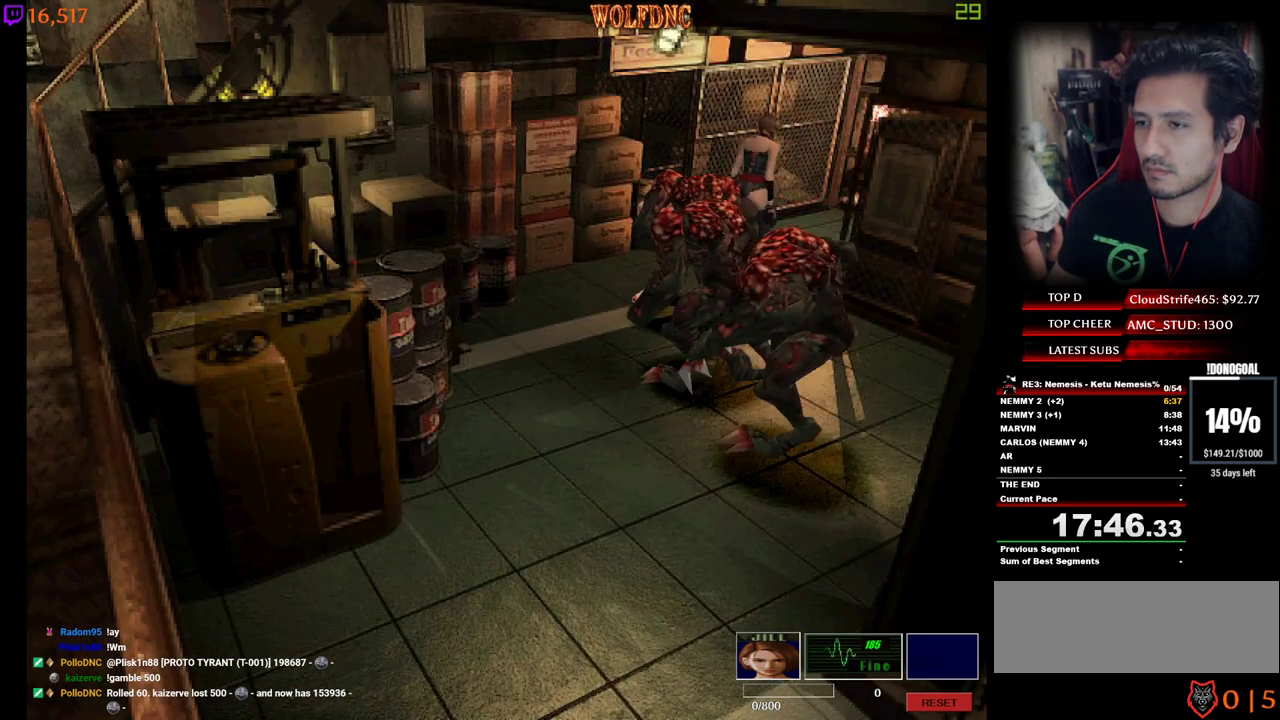
{"keys": ["num2"], "events": [[133, "num2", "up"], [133, "w", "down"], [183, "num2", "down"], [183, "w", "up"], [367, "num2", "up"], [417, "num2", "down"]]}
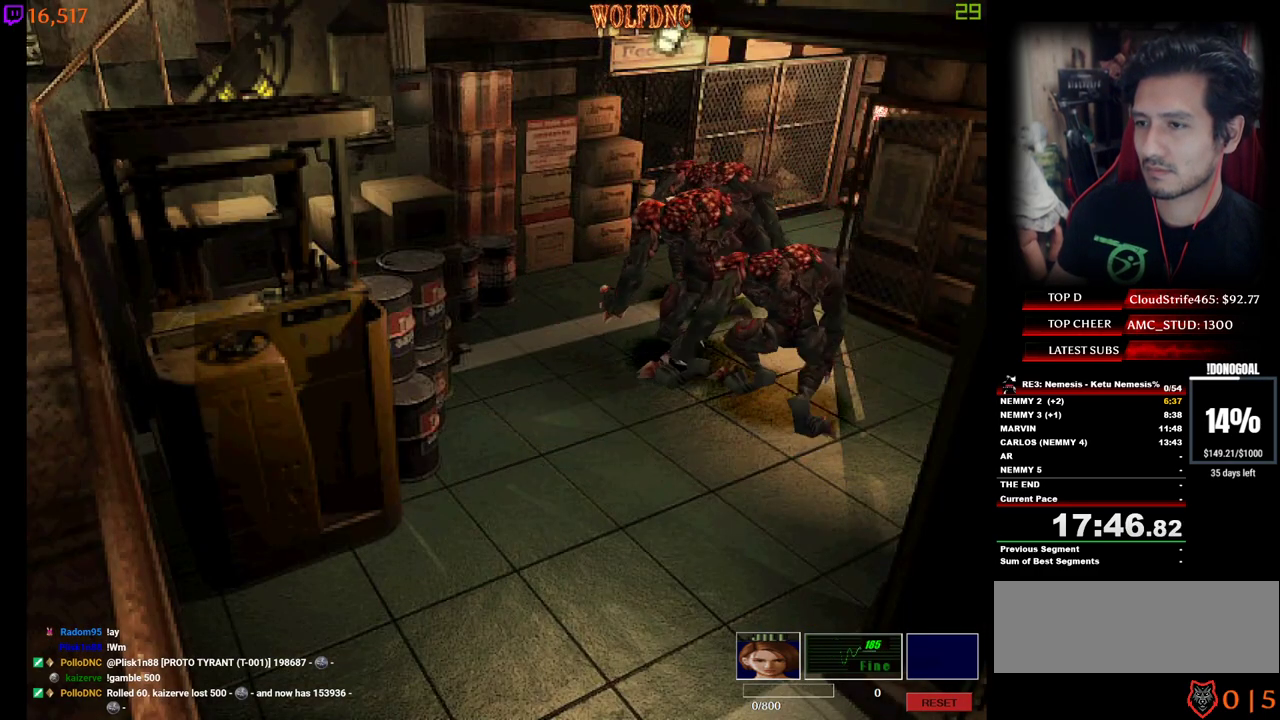
{"keys": ["num2"], "events": [[17, "num2", "up"], [50, "num2", "down"], [100, "num2", "up"], [150, "num2", "down"], [250, "num2", "up"], [300, "num2", "down"], [383, "num2", "up"], [433, "num2", "down"]]}
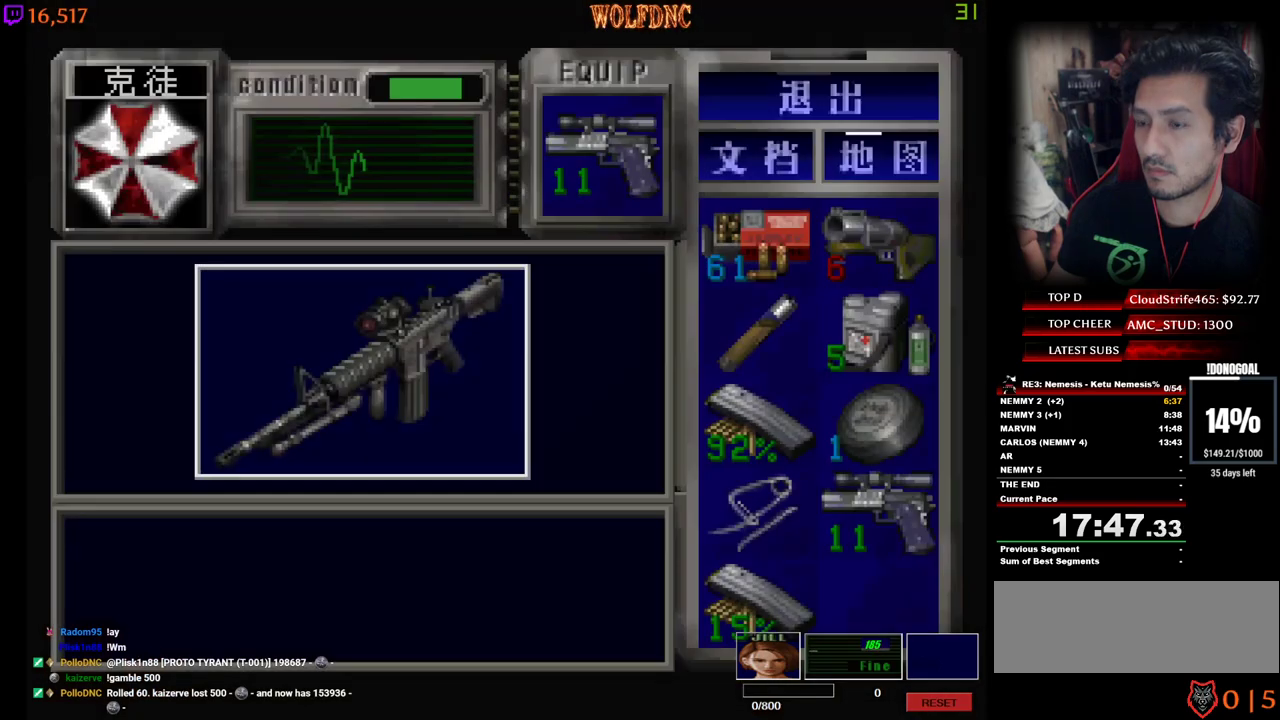
{"keys": ["num2"], "events": [[400, "e", "down"], [400, "num2", "up"], [500, "e", "up"], [500, "num2", "down"]]}
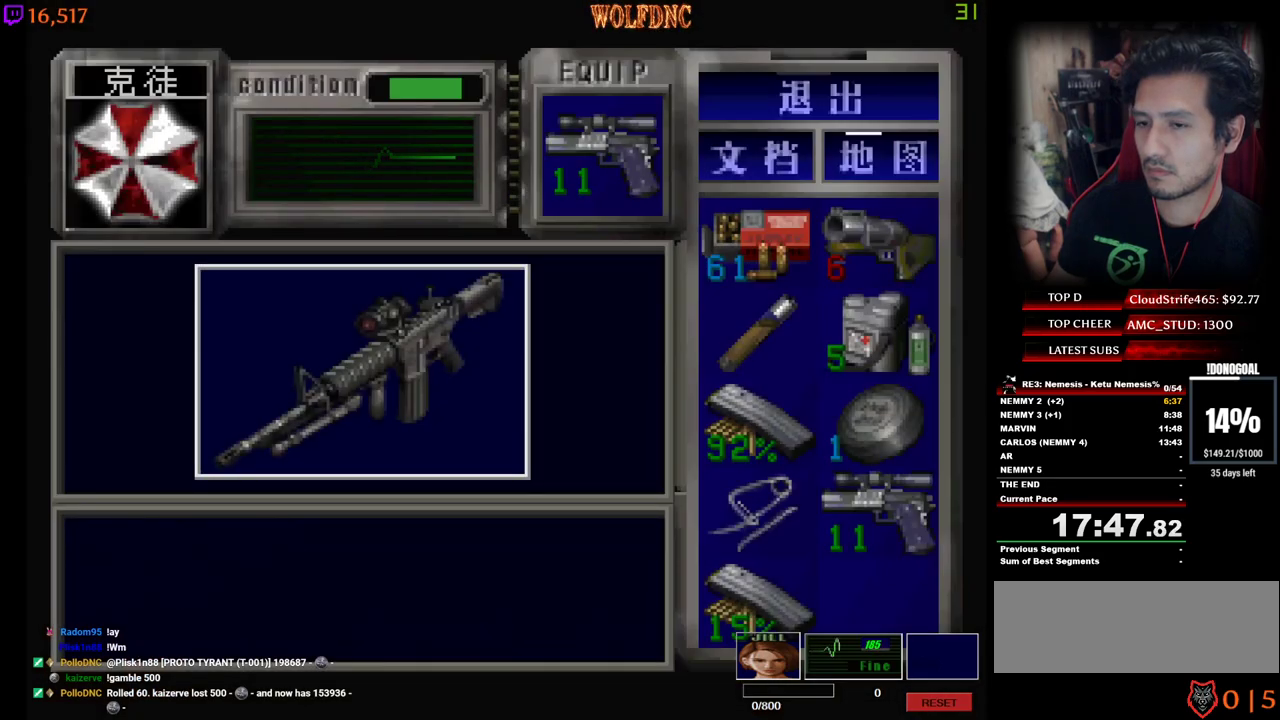
{"keys": ["num2", "num4"], "events": [[183, "num4", "down"], [233, "num2", "up"], [317, "num2", "down"]]}
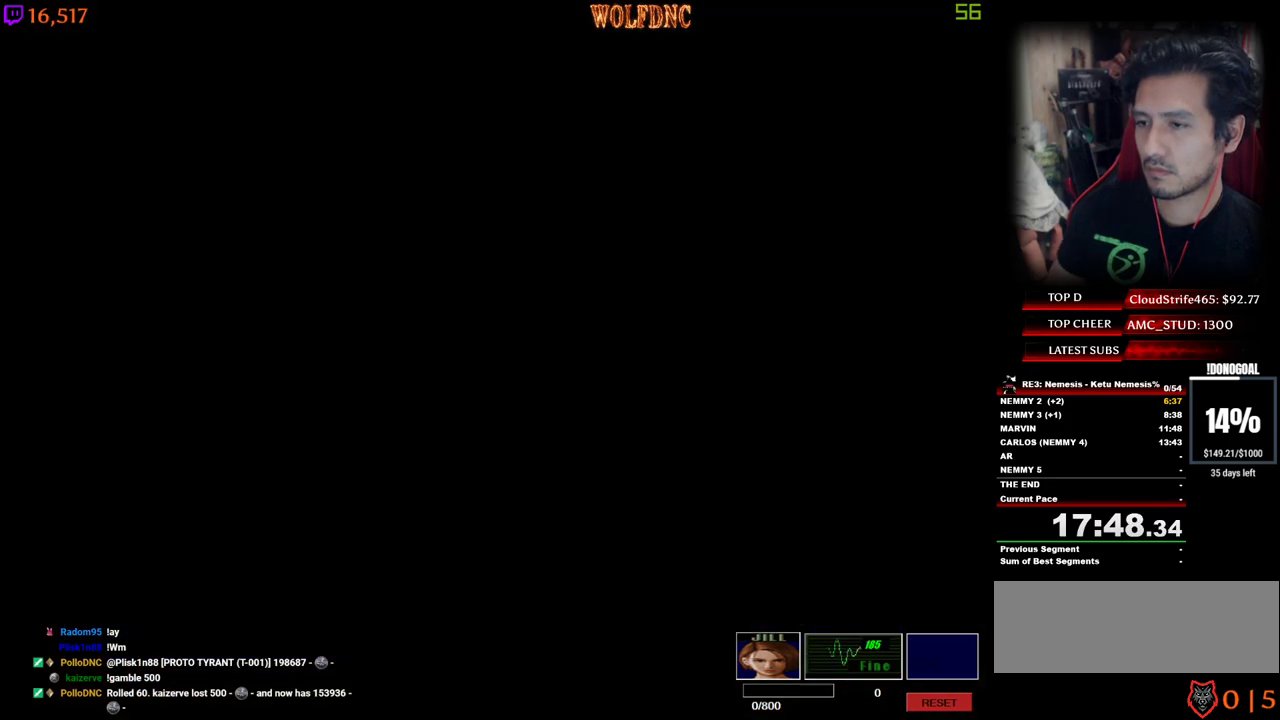
{"keys": [], "events": [[100, "num4", "up"], [433, "num2", "up"]]}
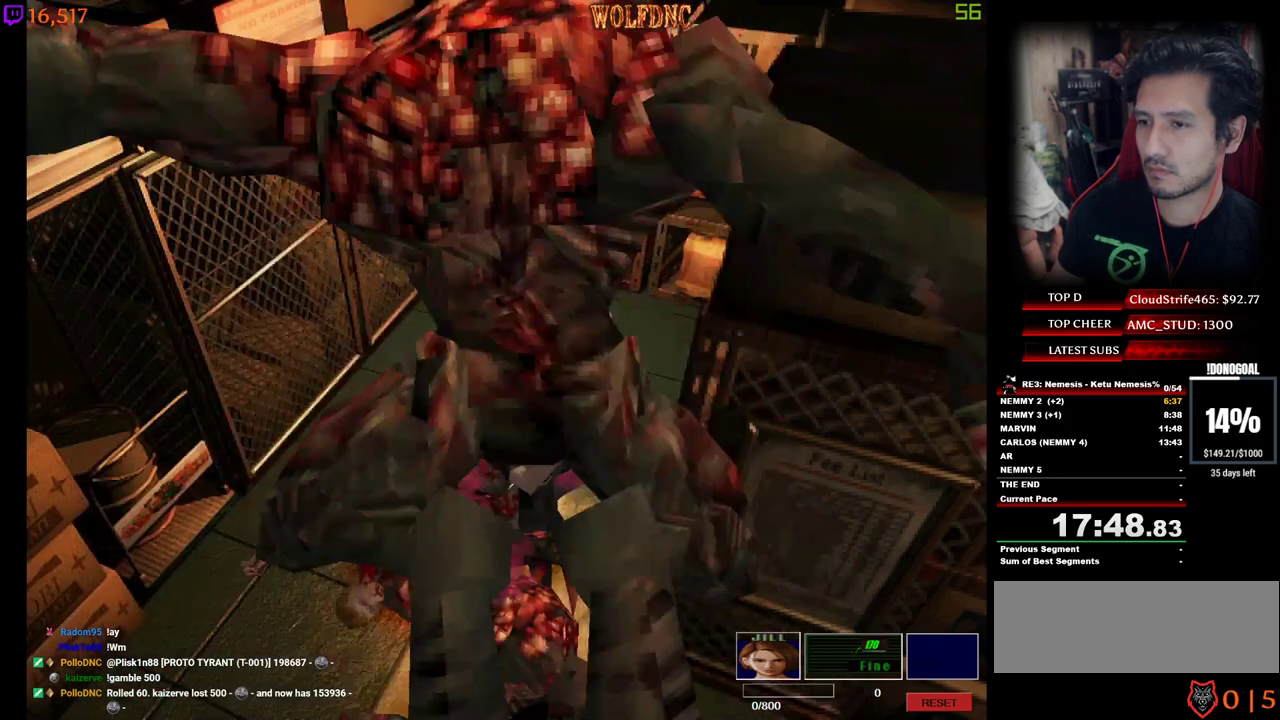
{"keys": ["s"], "events": [[500, "s", "down"]]}
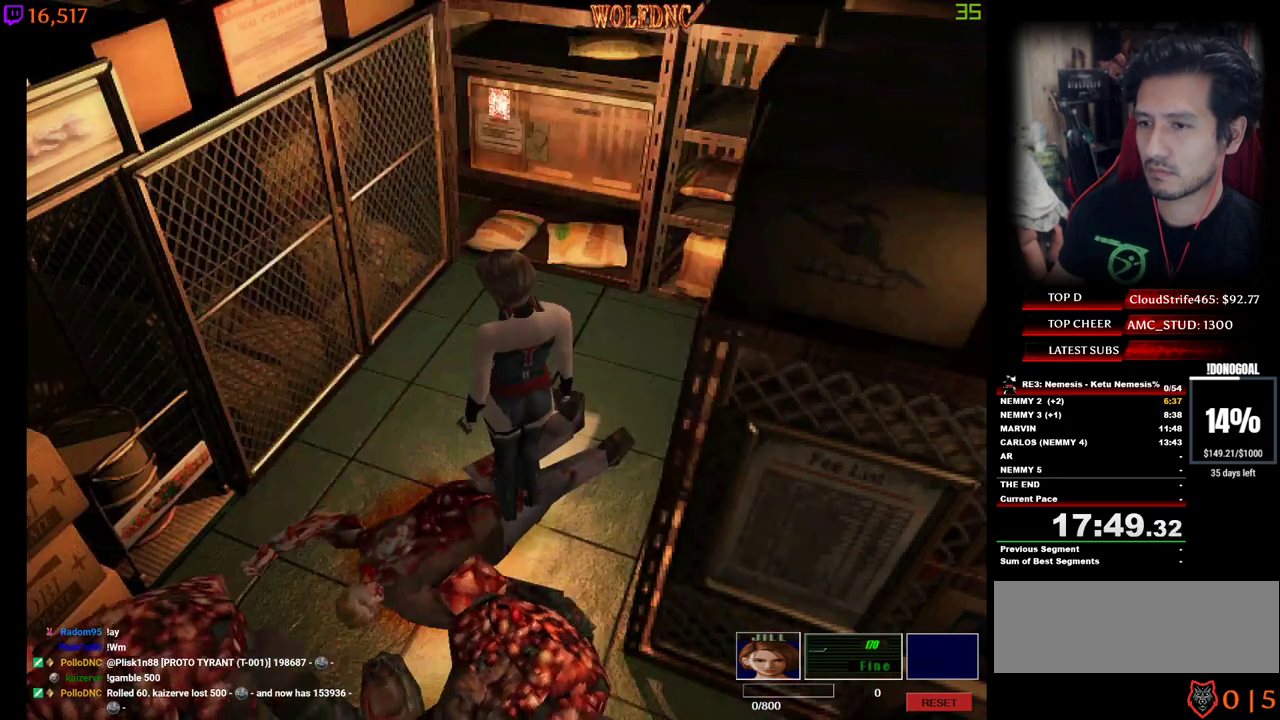
{"keys": ["d", "num4", "w"], "events": [[133, "num4", "down"], [183, "s", "up"], [233, "num4", "up"], [283, "w", "down"], [317, "num4", "down"], [417, "d", "down"]]}
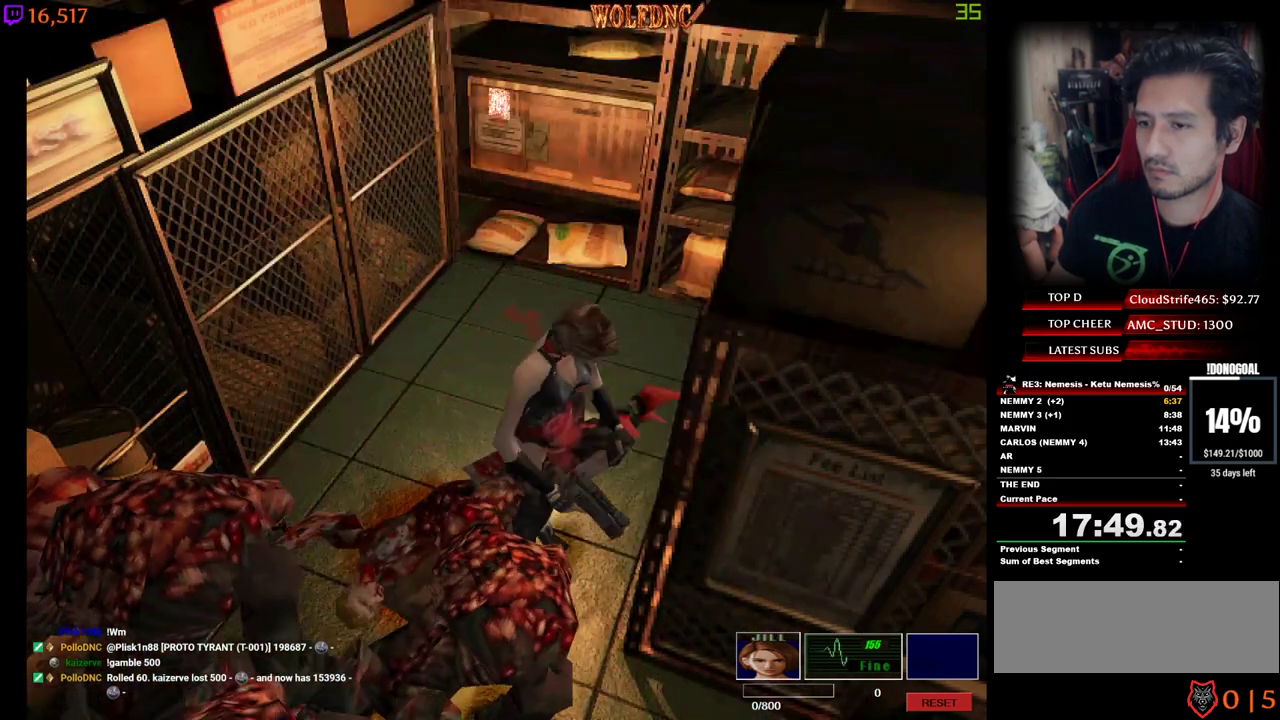
{"keys": ["d", "num4", "w"], "events": [[67, "d", "up"], [383, "d", "down"]]}
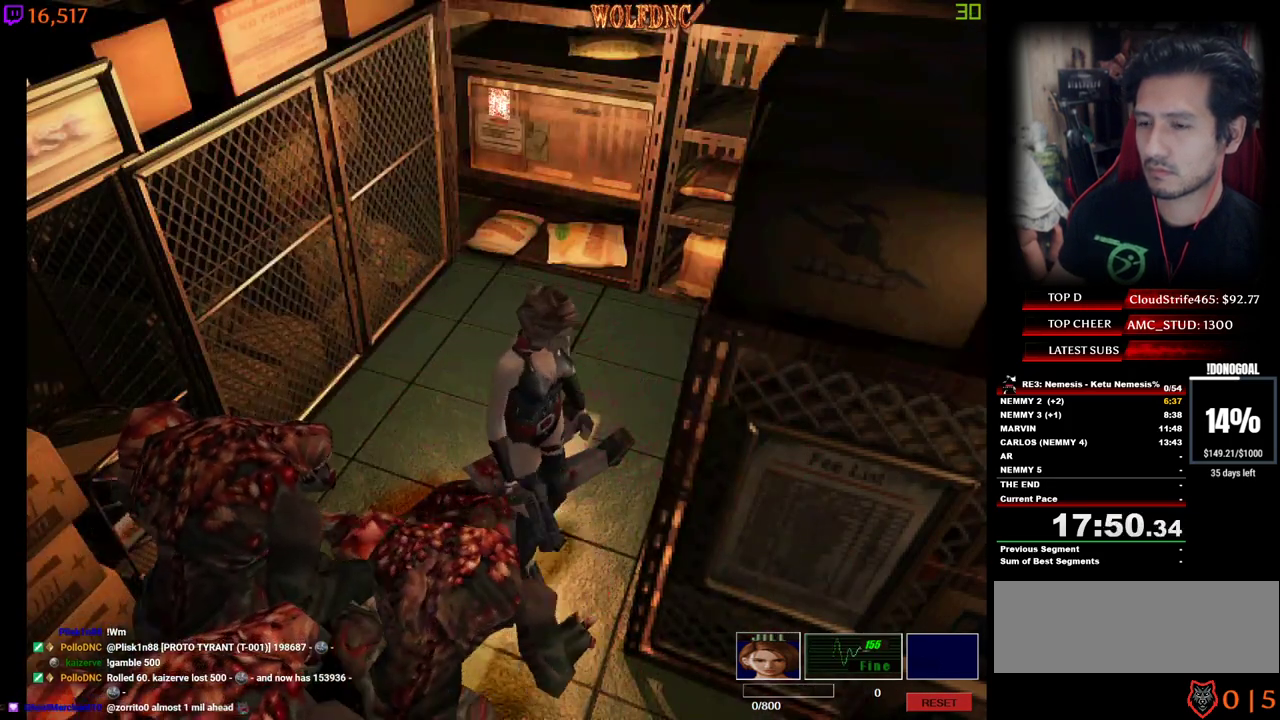
{"keys": ["a", "num4", "w"], "events": [[300, "d", "up"], [450, "a", "down"]]}
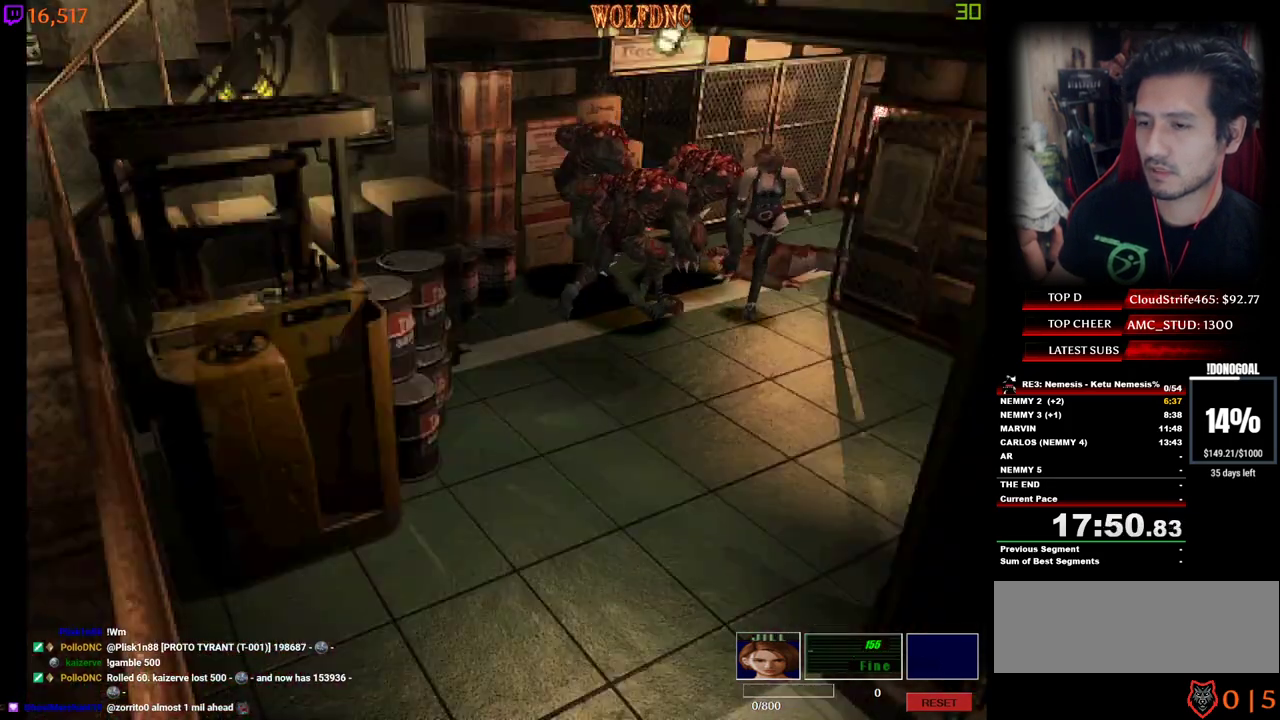
{"keys": ["a", "num4", "w"], "events": []}
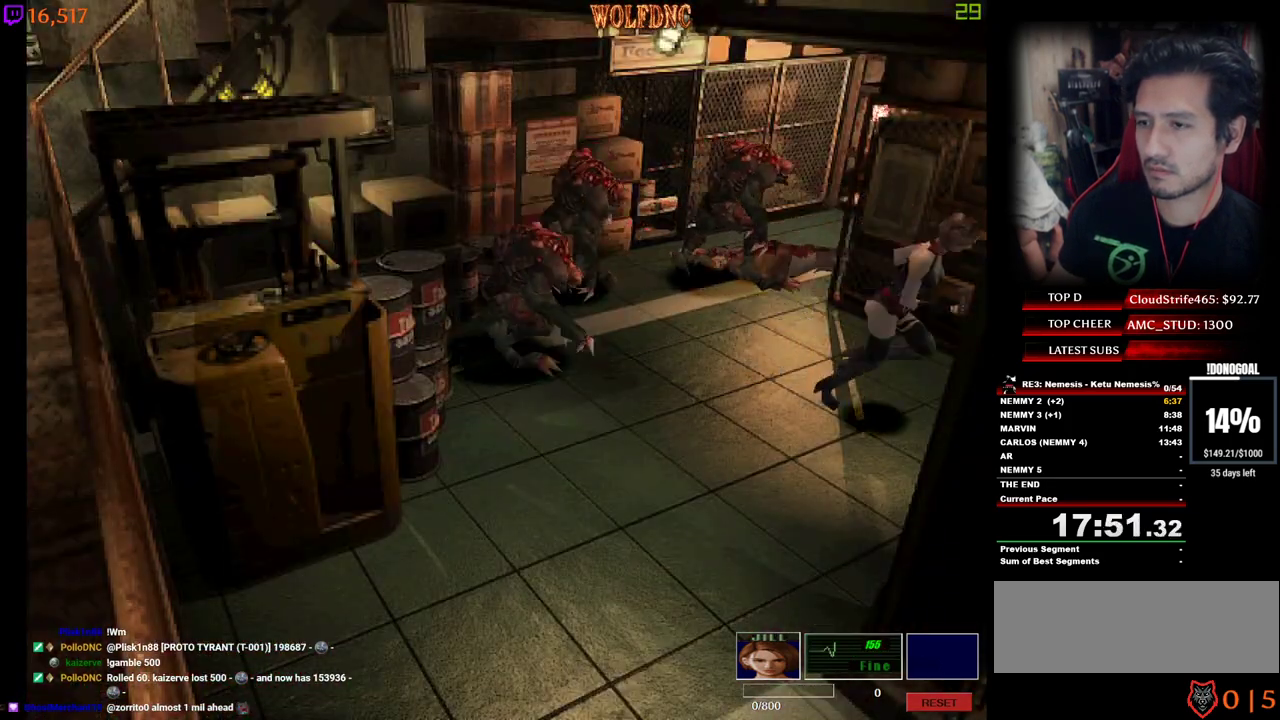
{"keys": ["d", "num4", "w"], "events": [[17, "a", "up"], [50, "d", "down"], [383, "d", "up"], [483, "d", "down"]]}
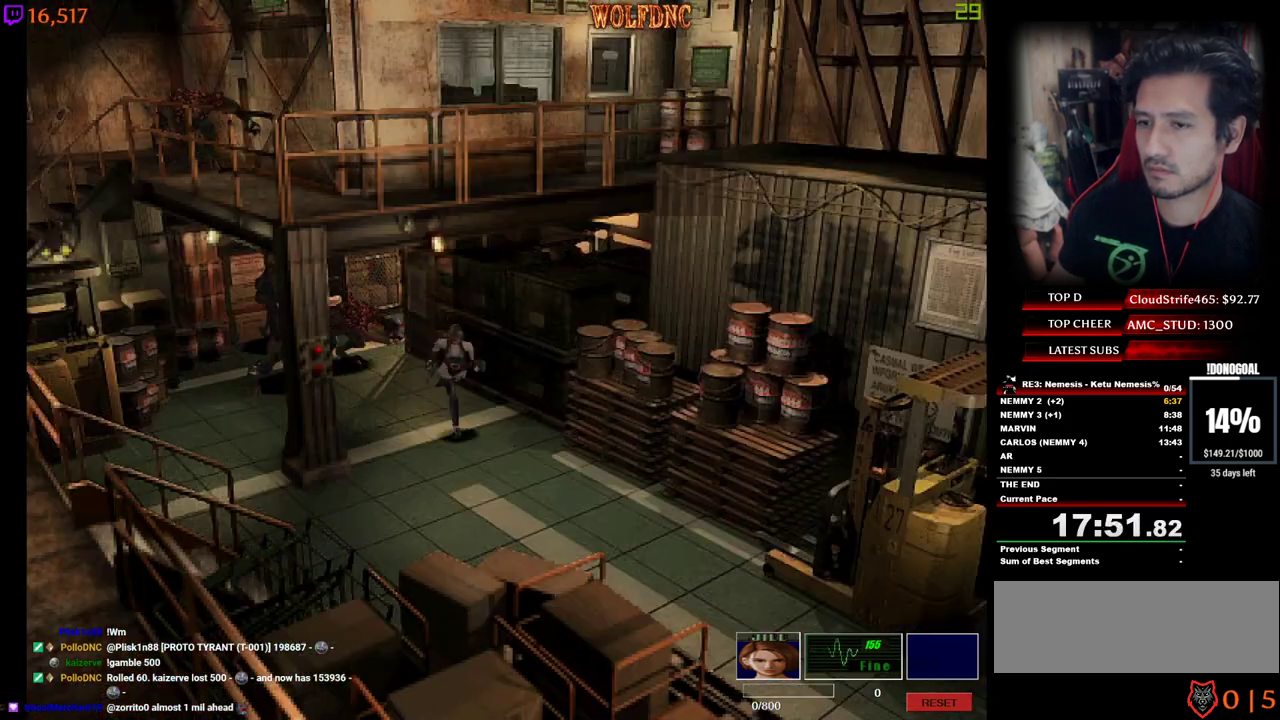
{"keys": ["num4", "w"], "events": [[267, "d", "up"]]}
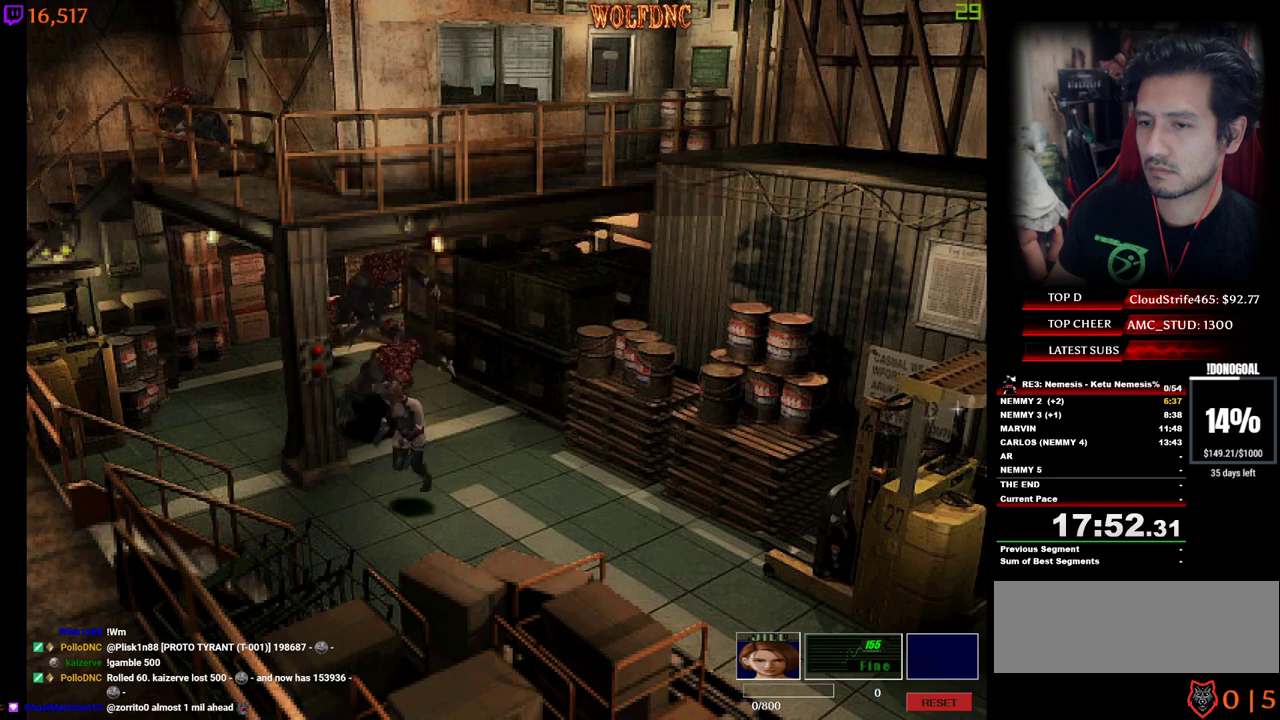
{"keys": ["d", "num4", "w"], "events": [[417, "d", "down"]]}
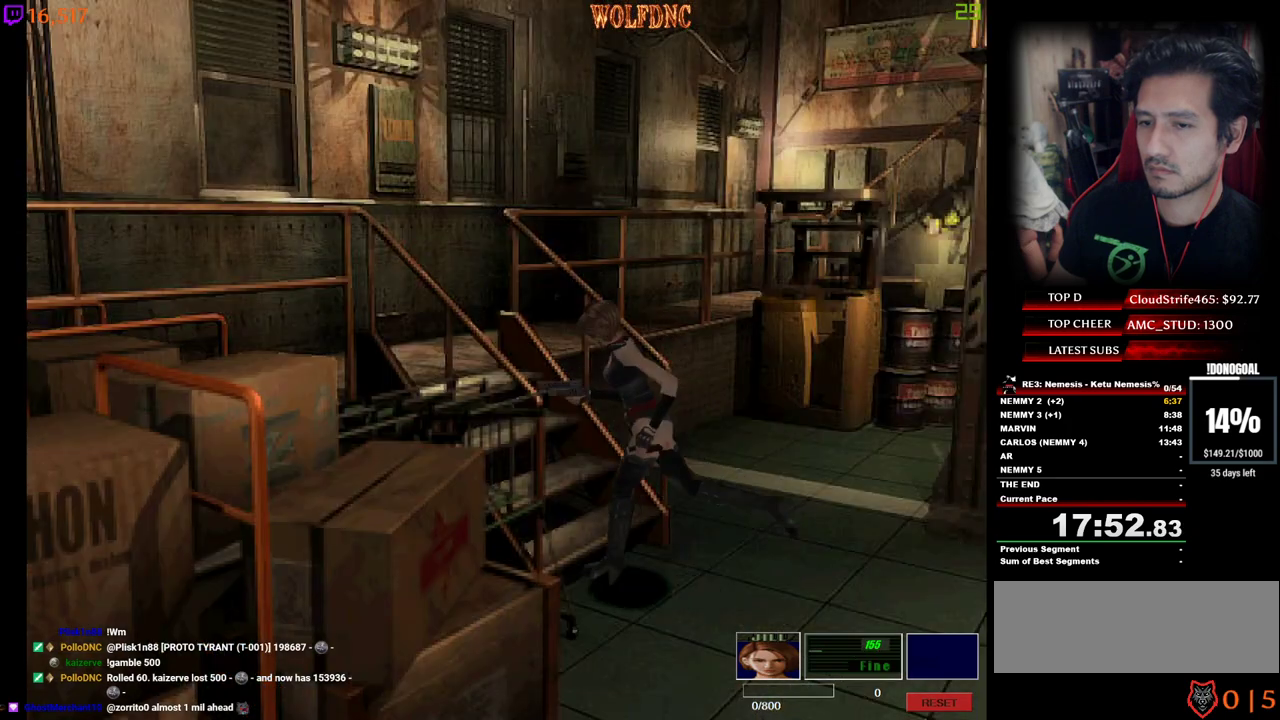
{"keys": ["num4", "w"], "events": [[200, "d", "up"]]}
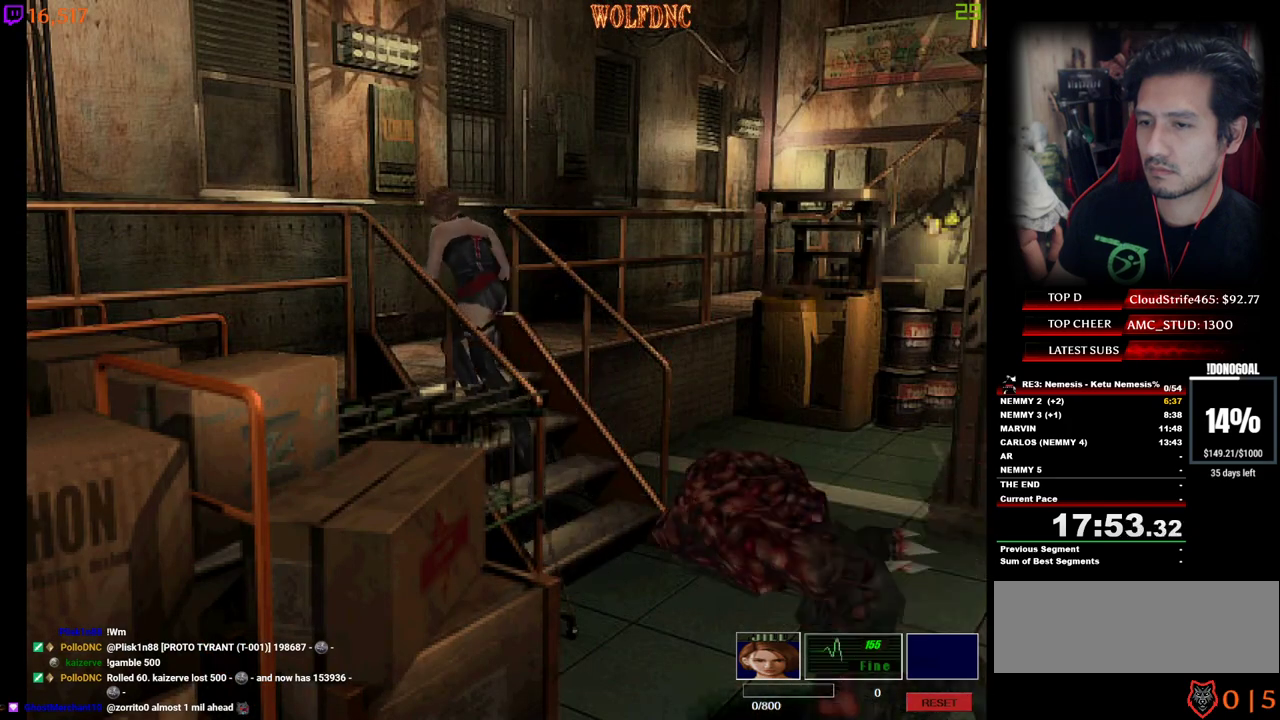
{"keys": ["a", "num4", "w"], "events": [[117, "a", "down"]]}
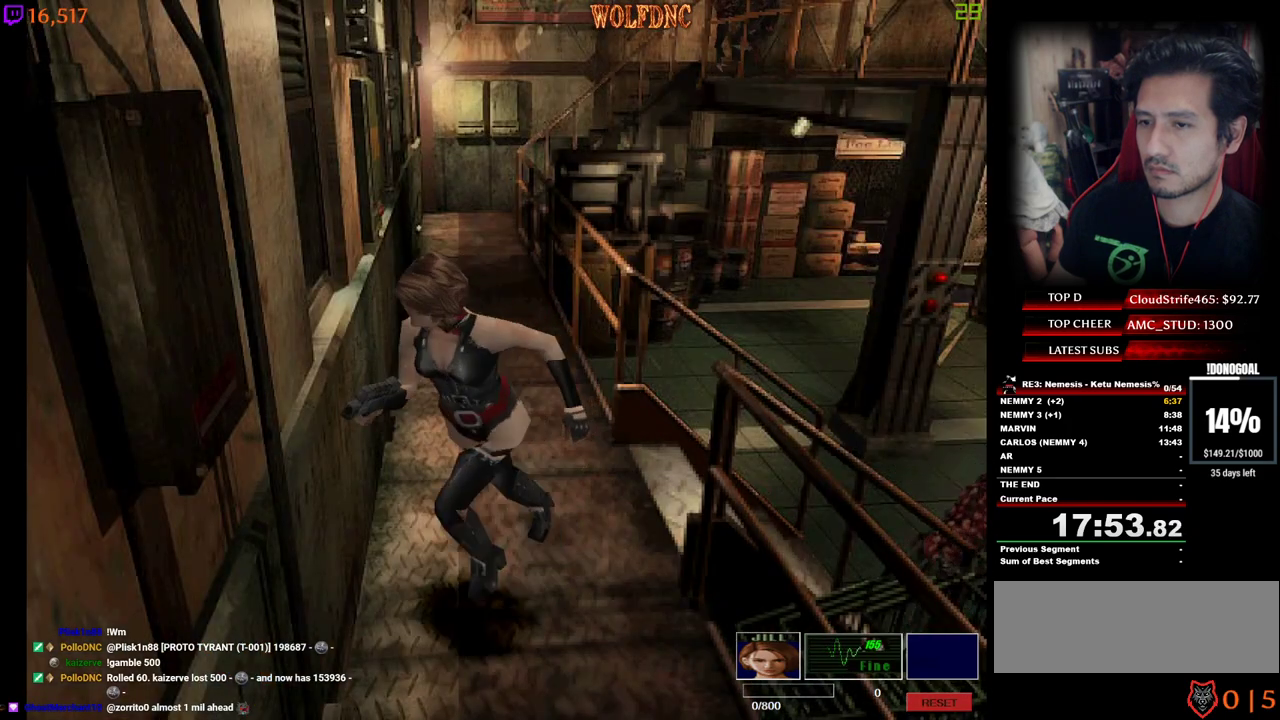
{"keys": ["num4", "w"], "events": [[283, "a", "up"]]}
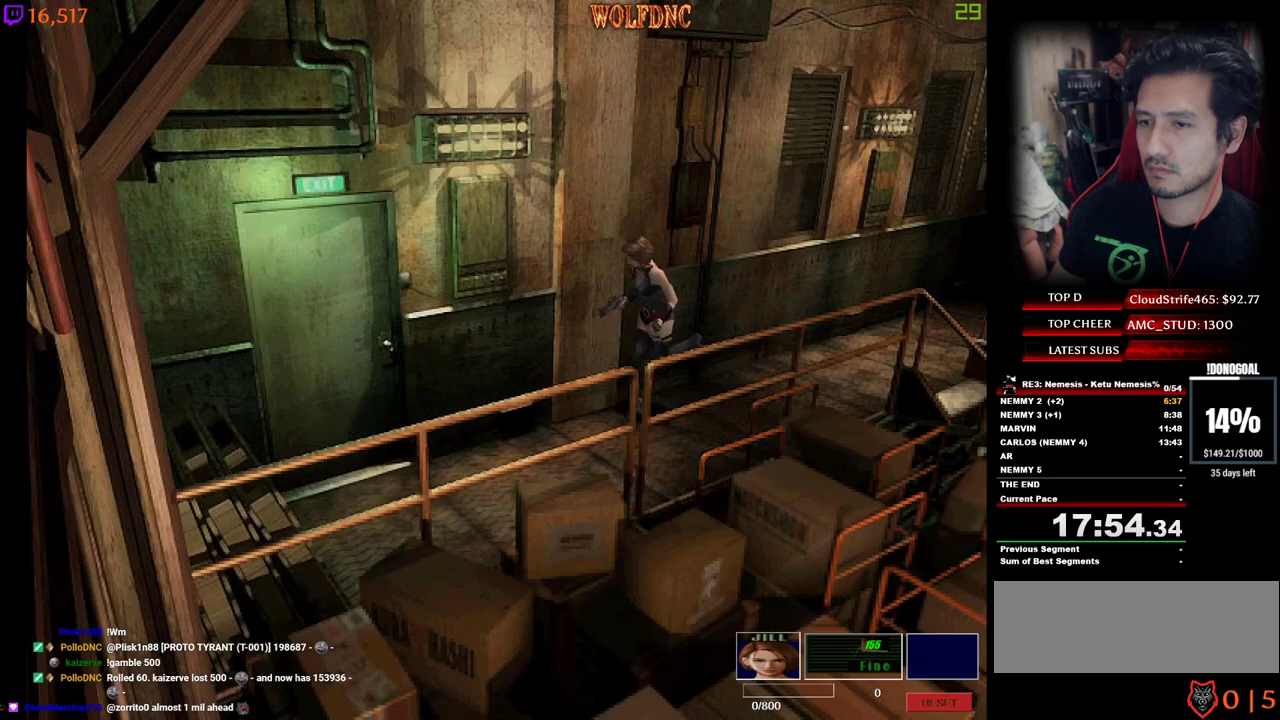
{"keys": ["d", "num2", "num4", "w"], "events": [[100, "d", "down"], [250, "d", "up"], [300, "d", "down"], [483, "num2", "down"]]}
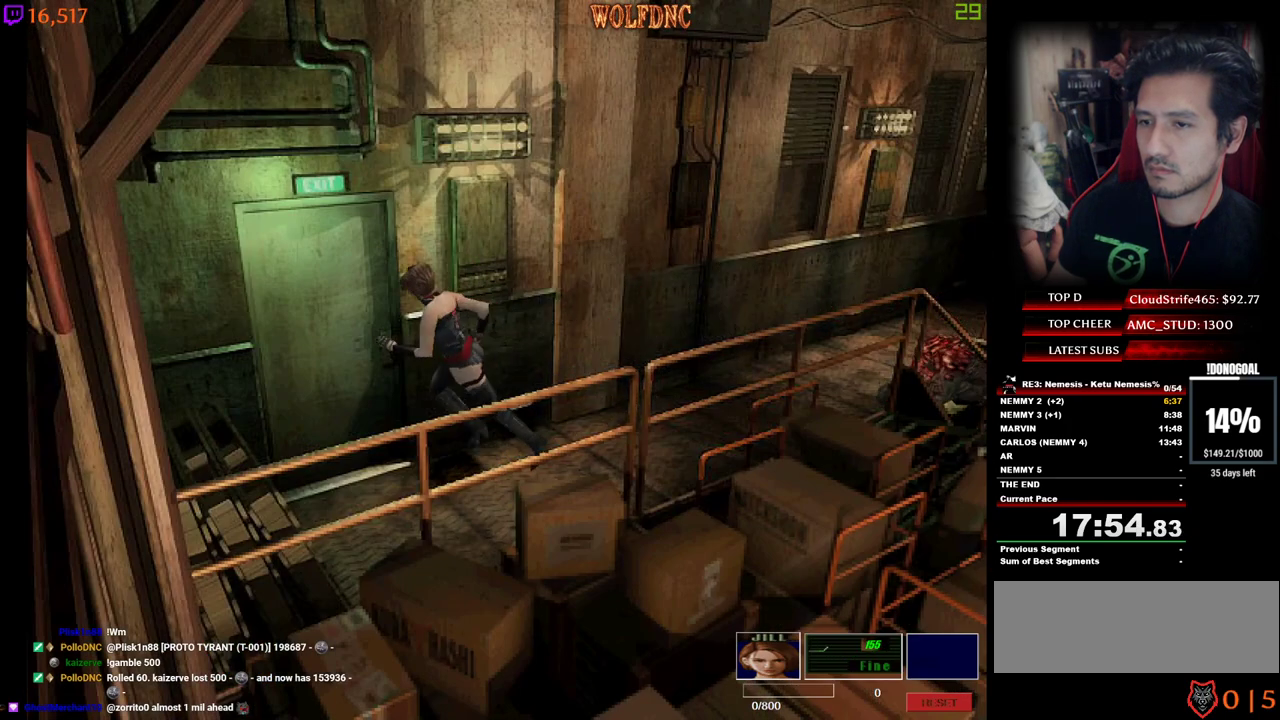
{"keys": ["ctrl", "num4", "w"], "events": [[67, "d", "up"], [67, "num2", "up"], [167, "num2", "down"], [217, "num2", "up"], [267, "num2", "down"], [267, "space", "down"], [317, "num4", "up"], [350, "num2", "up"], [350, "space", "up"], [400, "num2", "down"], [400, "space", "down"], [450, "num4", "down"], [500, "ctrl", "down"], [500, "num2", "up"], [500, "space", "up"]]}
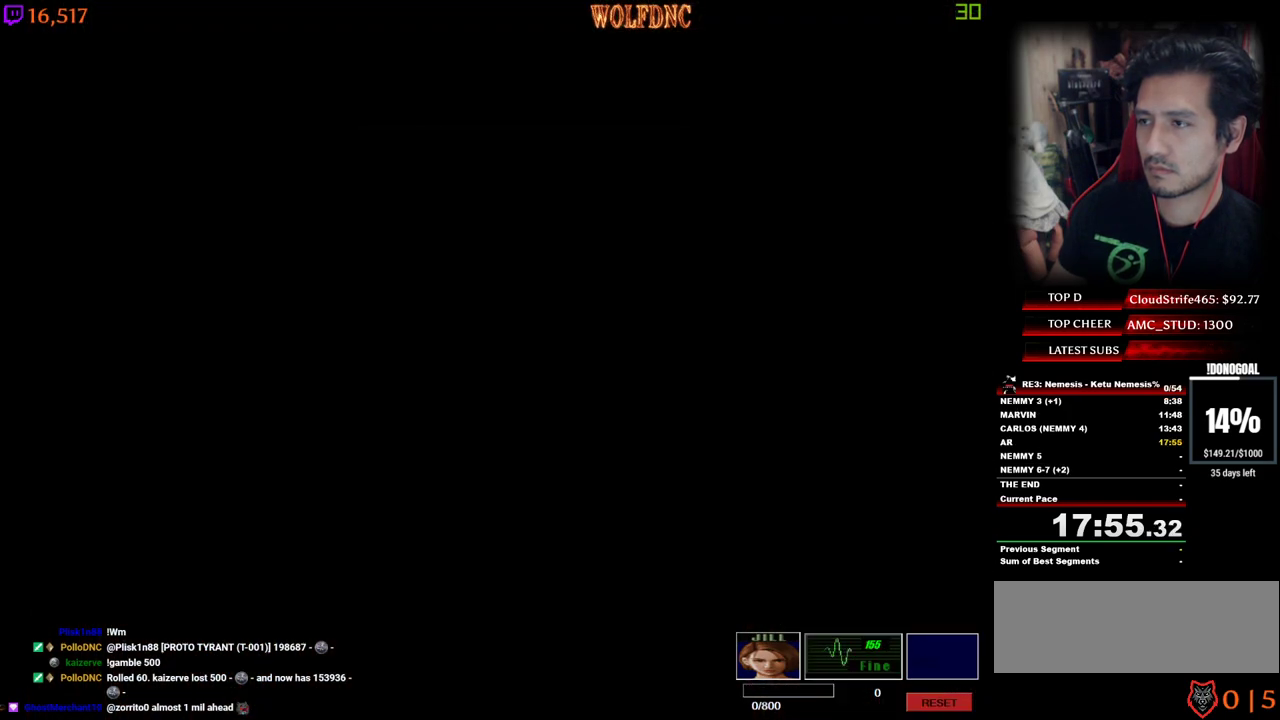
{"keys": ["d", "num4", "w"], "events": [[133, "ctrl", "up"], [233, "d", "down"]]}